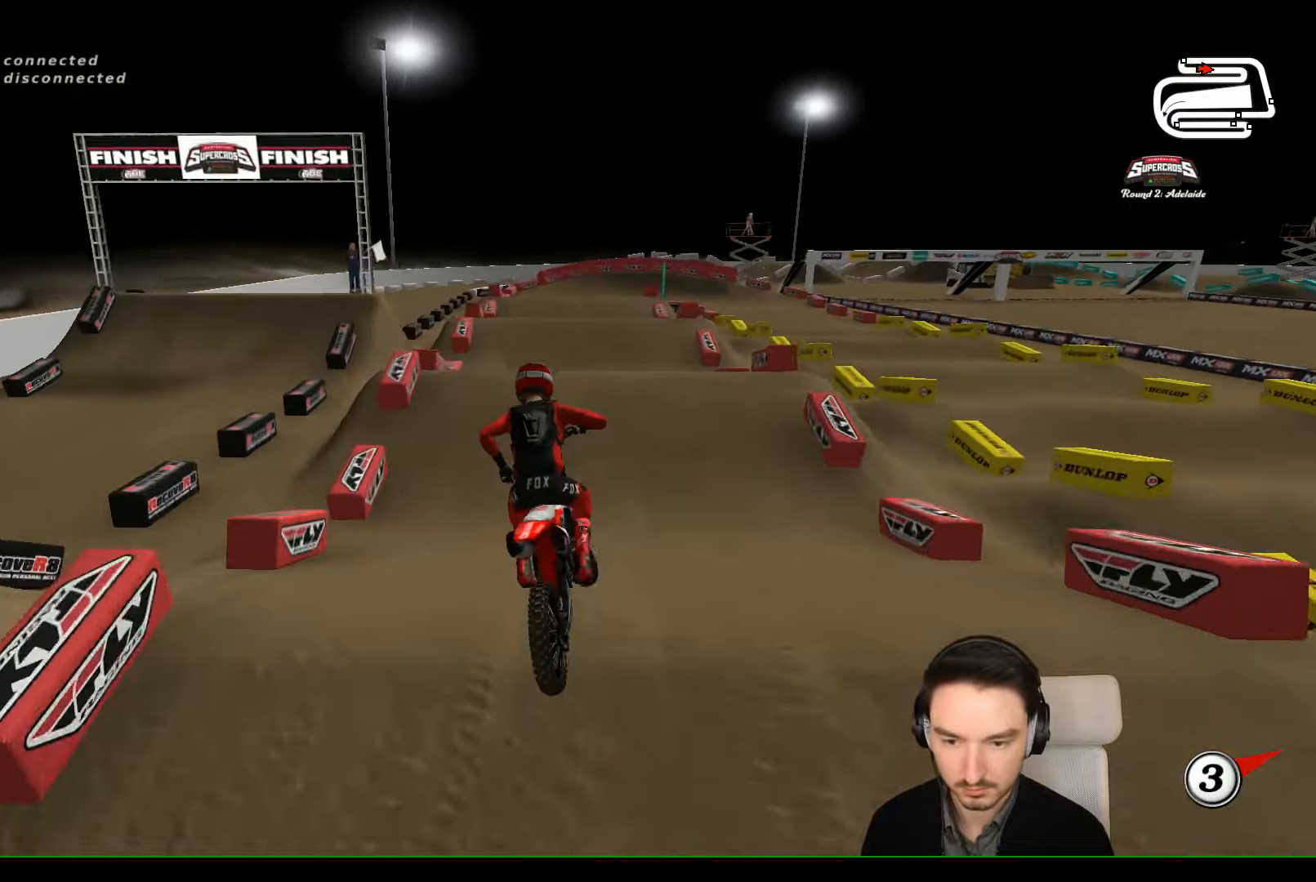
Gameplay with a controller (Xbox layout); each line is a JSON object with the inputs held at the frame after it. "events" lists button and stick changes between this image and that frame as [ms after this image, input, new state], when the widget could be followed in between. Not read: L1 L3 R3 right_stick.
{"buttons": ["R2"], "left_stick": "center", "events": [[333, "left_stick", "right"], [467, "left_stick", "center"]]}
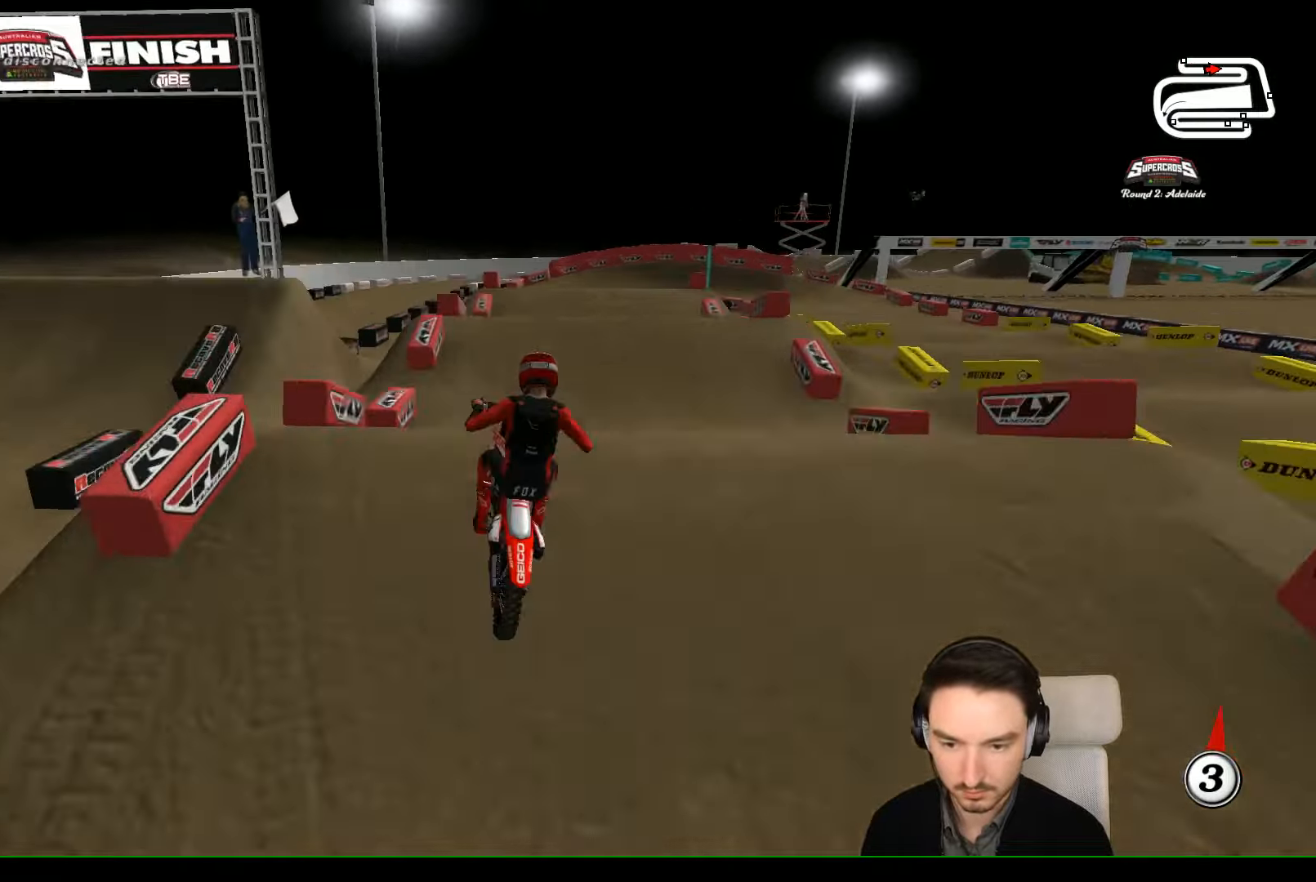
{"buttons": [], "left_stick": "left", "events": [[133, "left_stick", "left"], [233, "R2", "up"]]}
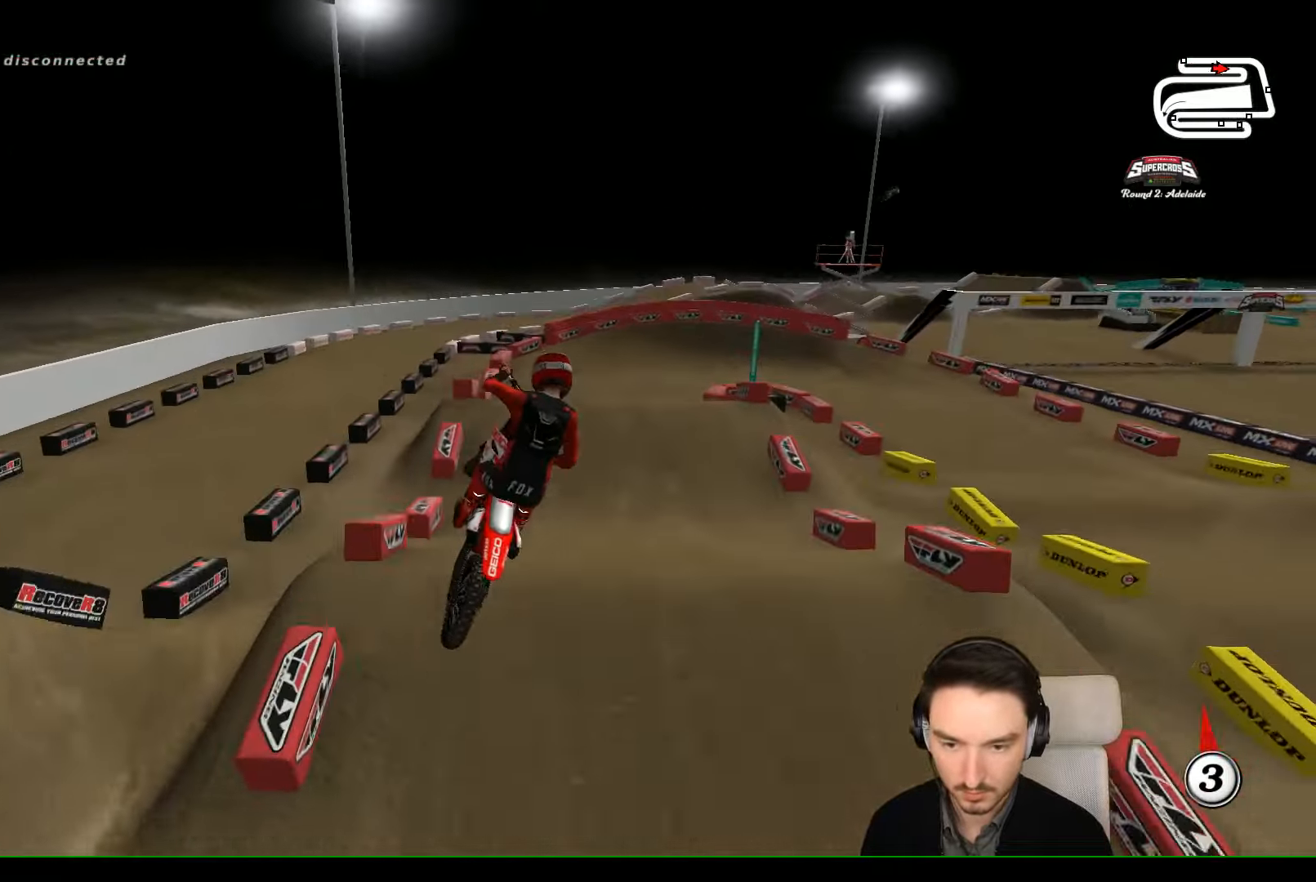
{"buttons": ["L2"], "left_stick": "center", "events": [[33, "A", "down"], [133, "A", "up"], [233, "left_stick", "center"], [333, "X", "down"], [433, "L2", "down"], [433, "X", "up"]]}
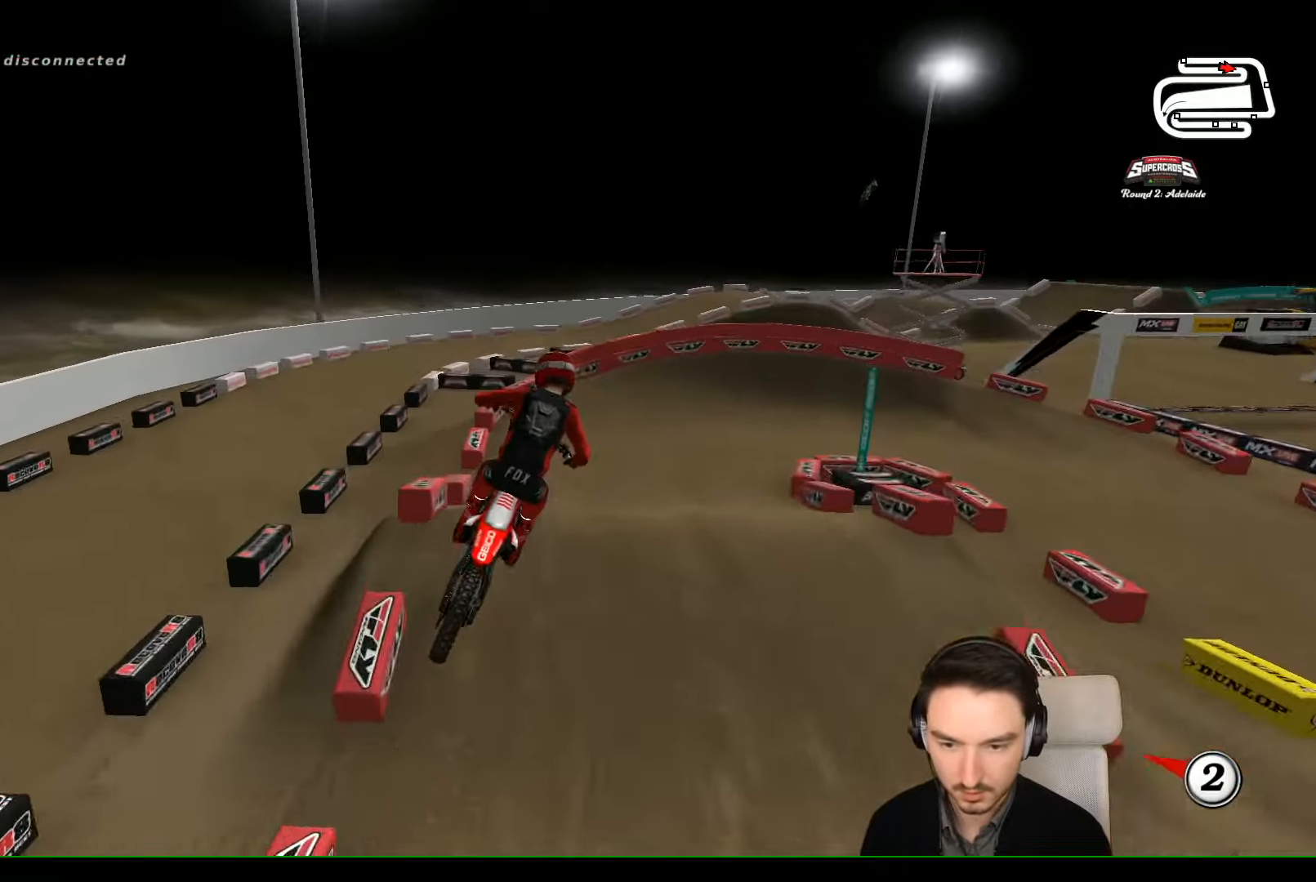
{"buttons": [], "left_stick": "center", "events": [[67, "L2", "up"], [133, "left_stick", "right"], [267, "left_stick", "center"]]}
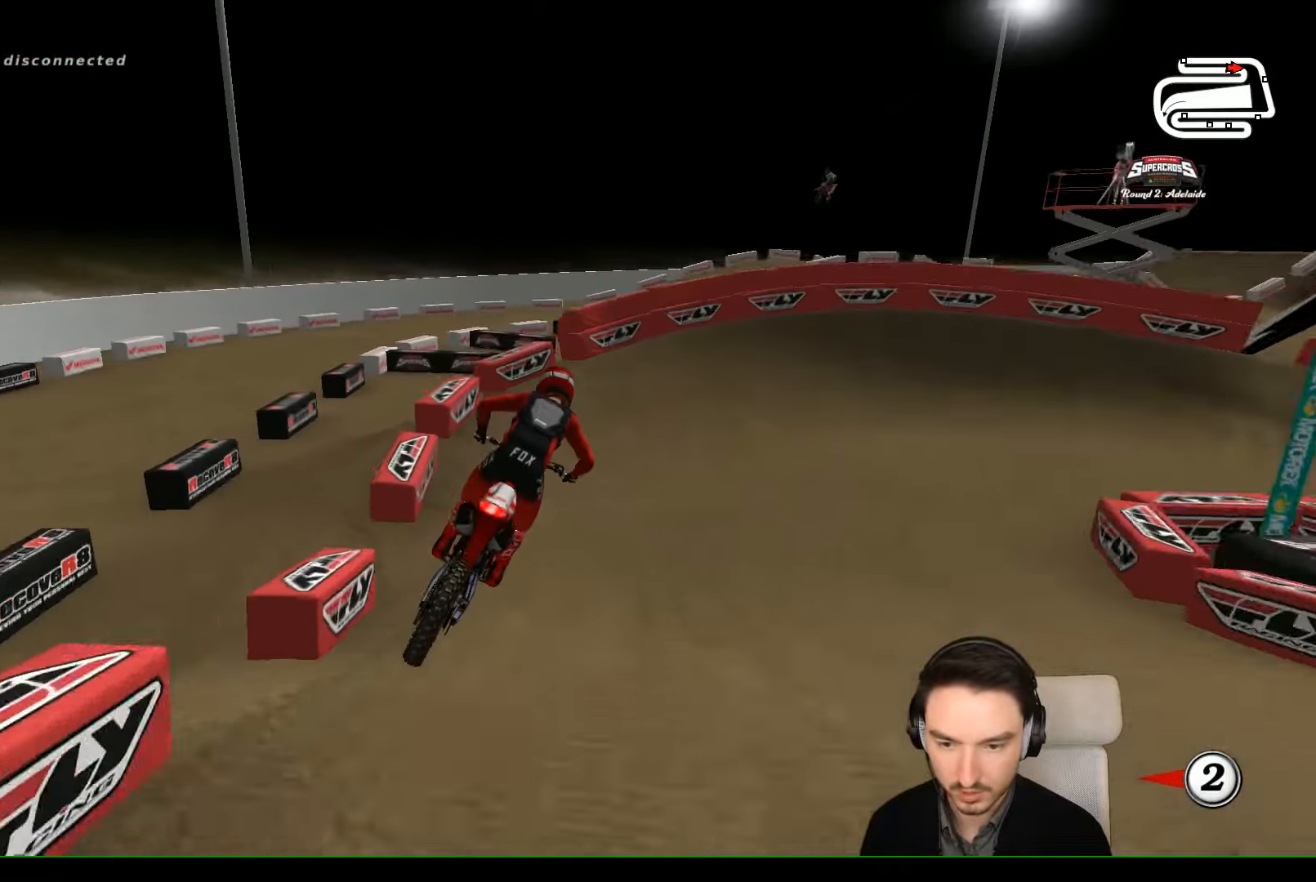
{"buttons": ["X"], "left_stick": "right", "events": [[233, "left_stick", "right"], [433, "X", "down"]]}
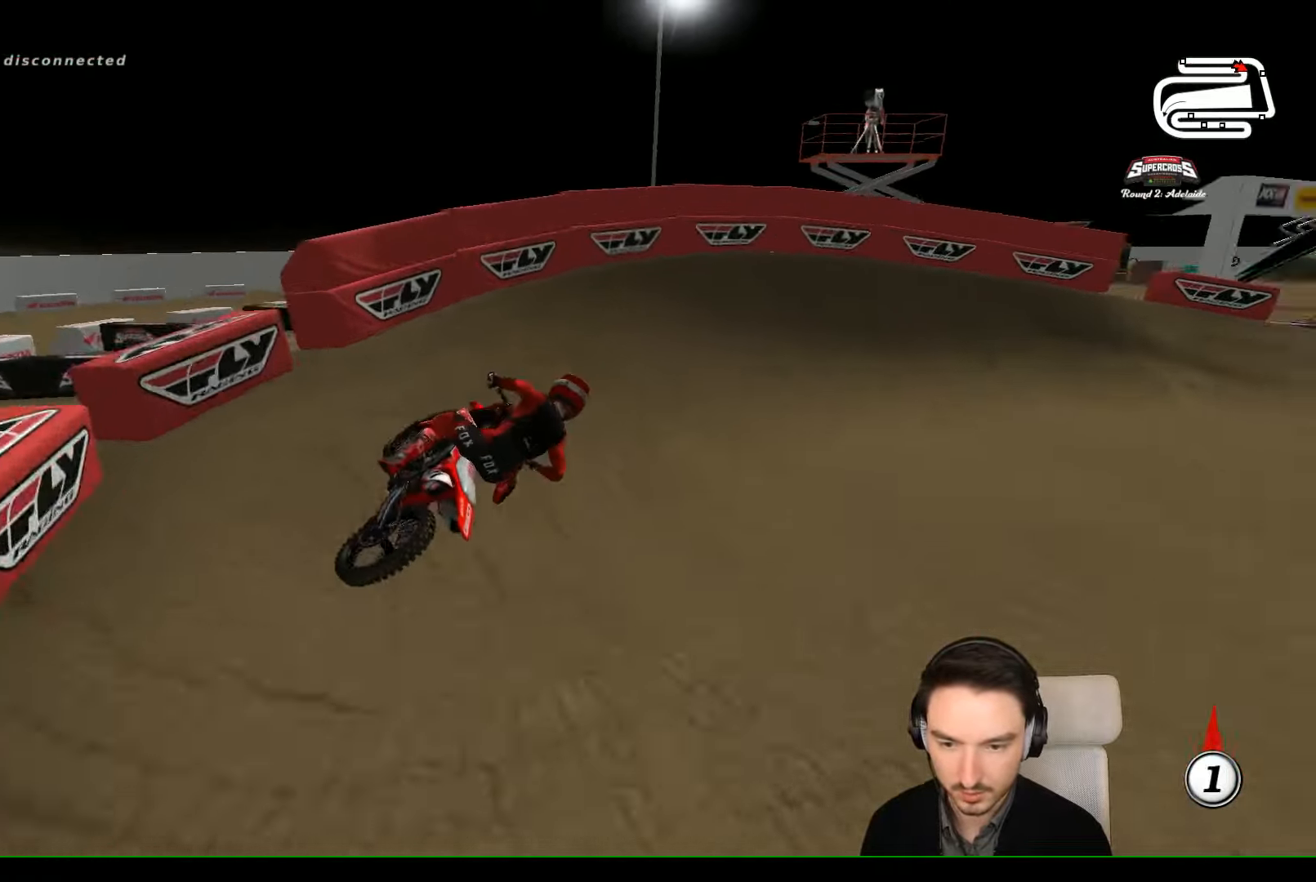
{"buttons": [], "left_stick": "right", "events": [[33, "X", "up"], [200, "X", "down"], [200, "left_stick", "center"], [233, "R2", "down"], [233, "X", "up"], [400, "left_stick", "right"], [433, "R2", "up"]]}
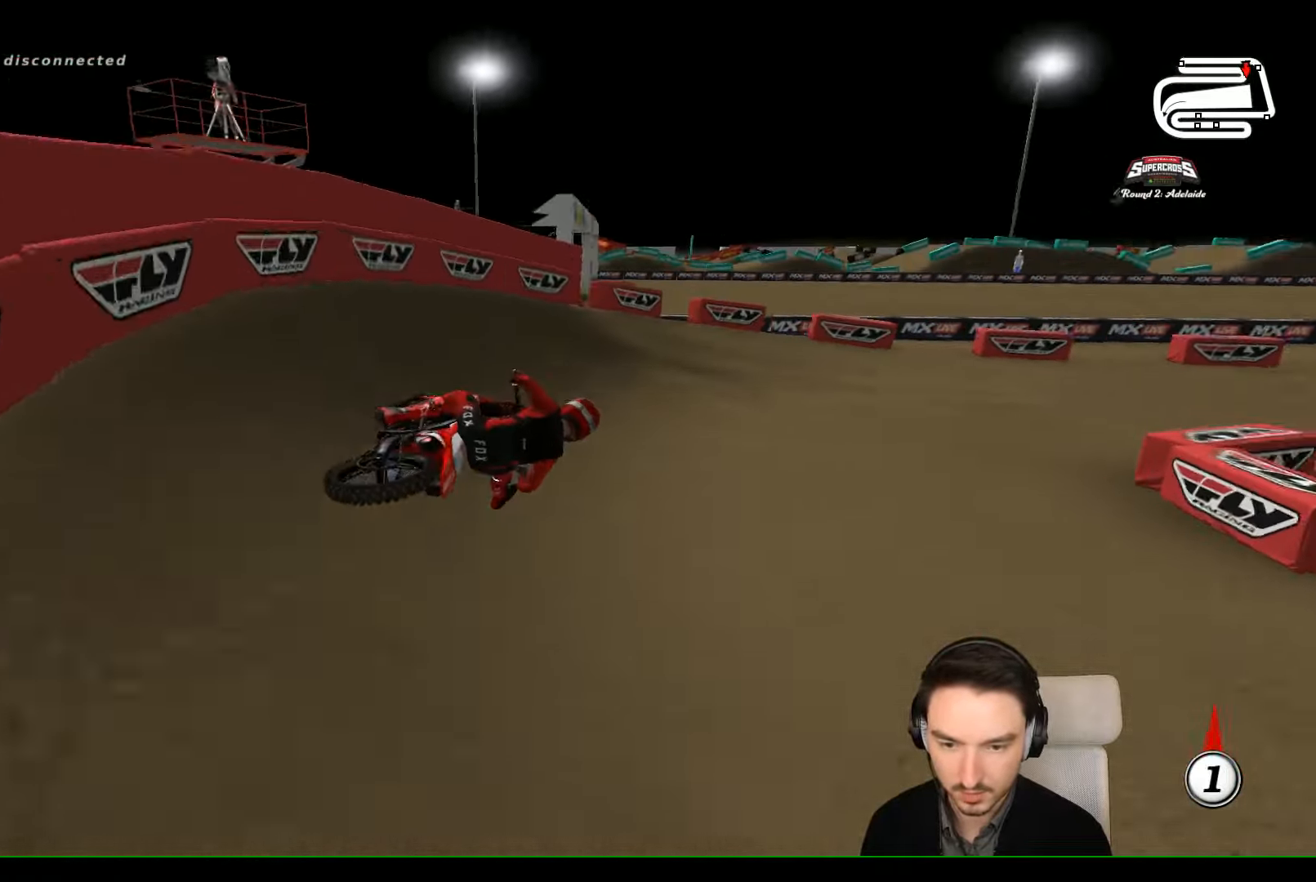
{"buttons": ["R2"], "left_stick": "left", "events": [[133, "left_stick", "center"], [333, "left_stick", "left"], [400, "R2", "down"]]}
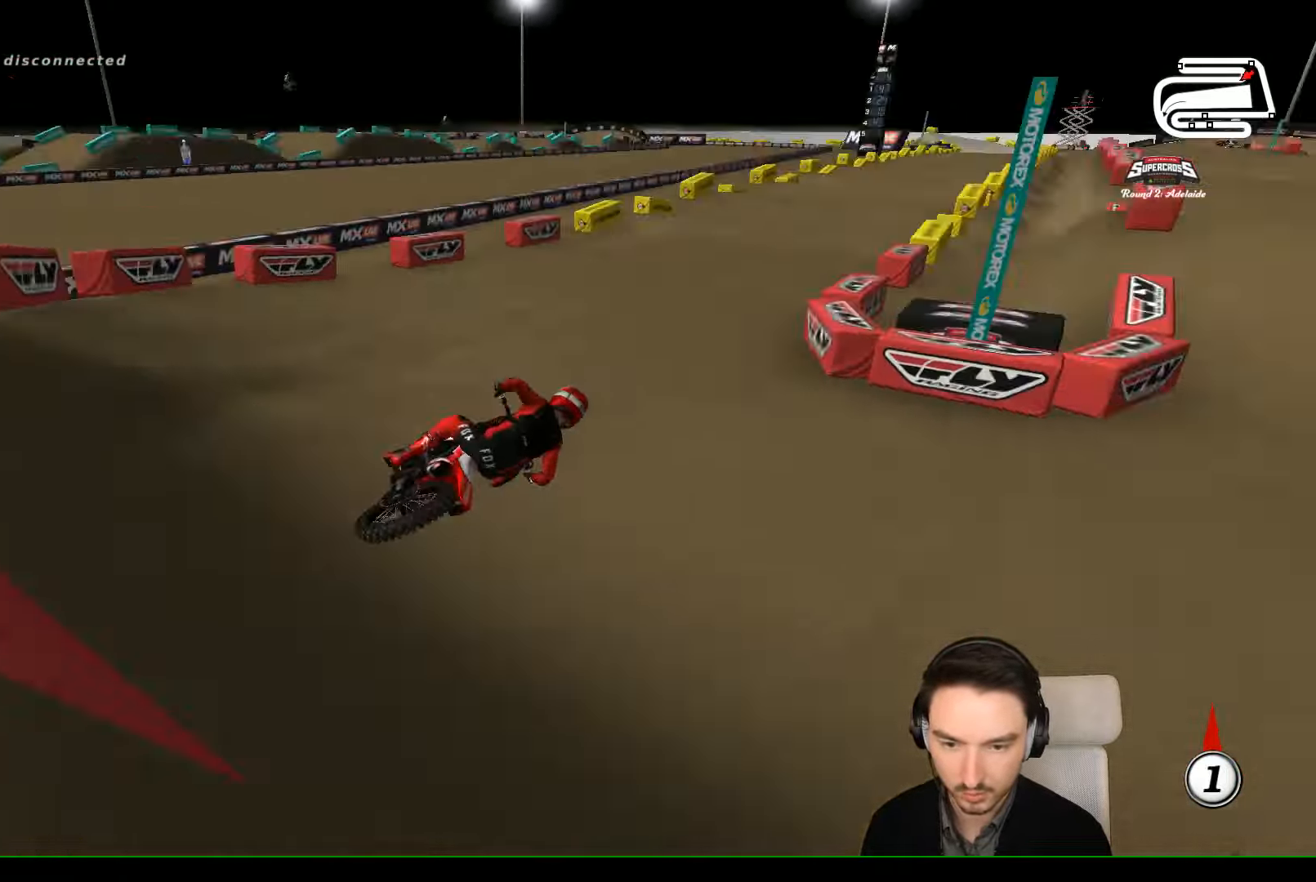
{"buttons": ["R2"], "left_stick": "center", "events": [[400, "left_stick", "center"]]}
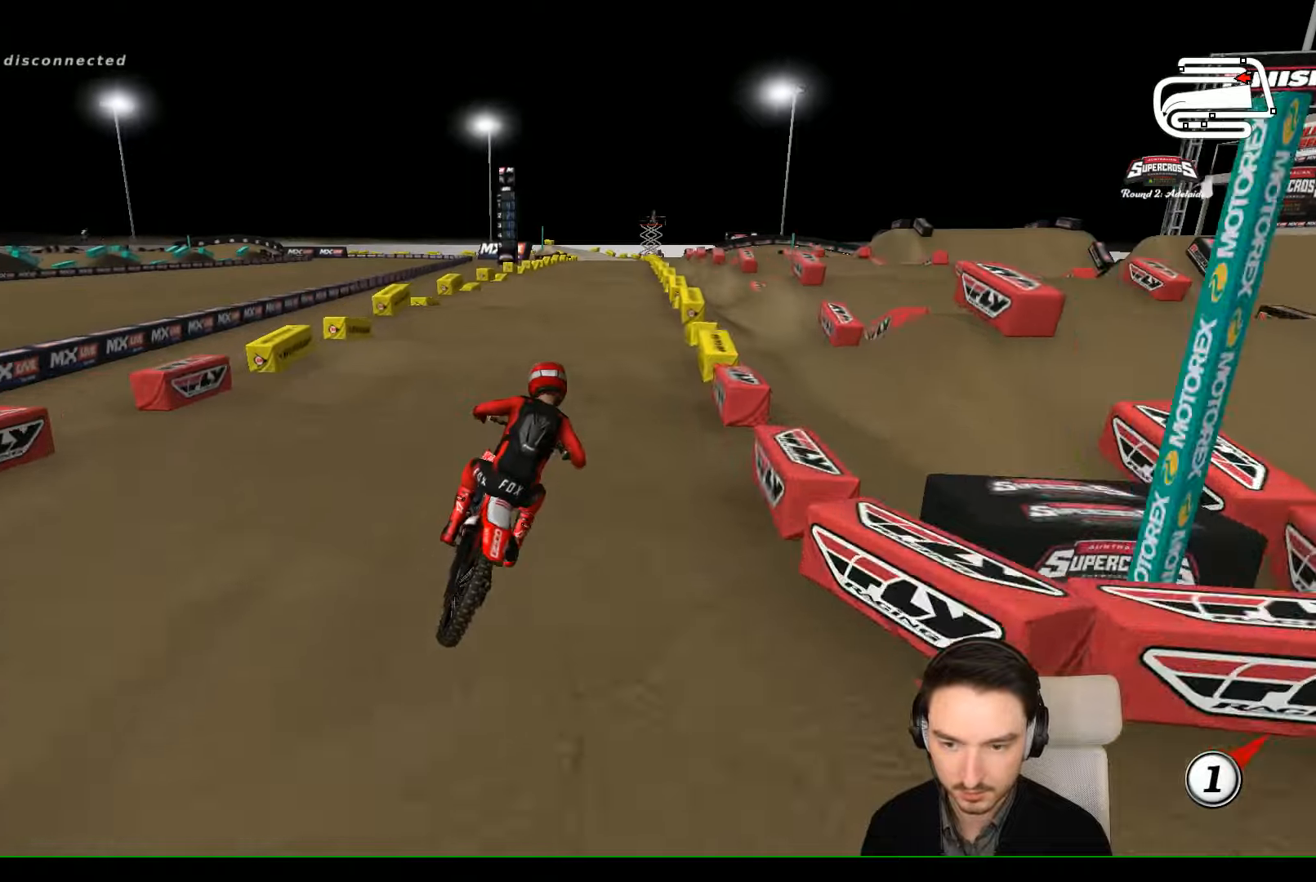
{"buttons": ["R2"], "left_stick": "center", "events": [[133, "left_stick", "left"], [400, "left_stick", "center"]]}
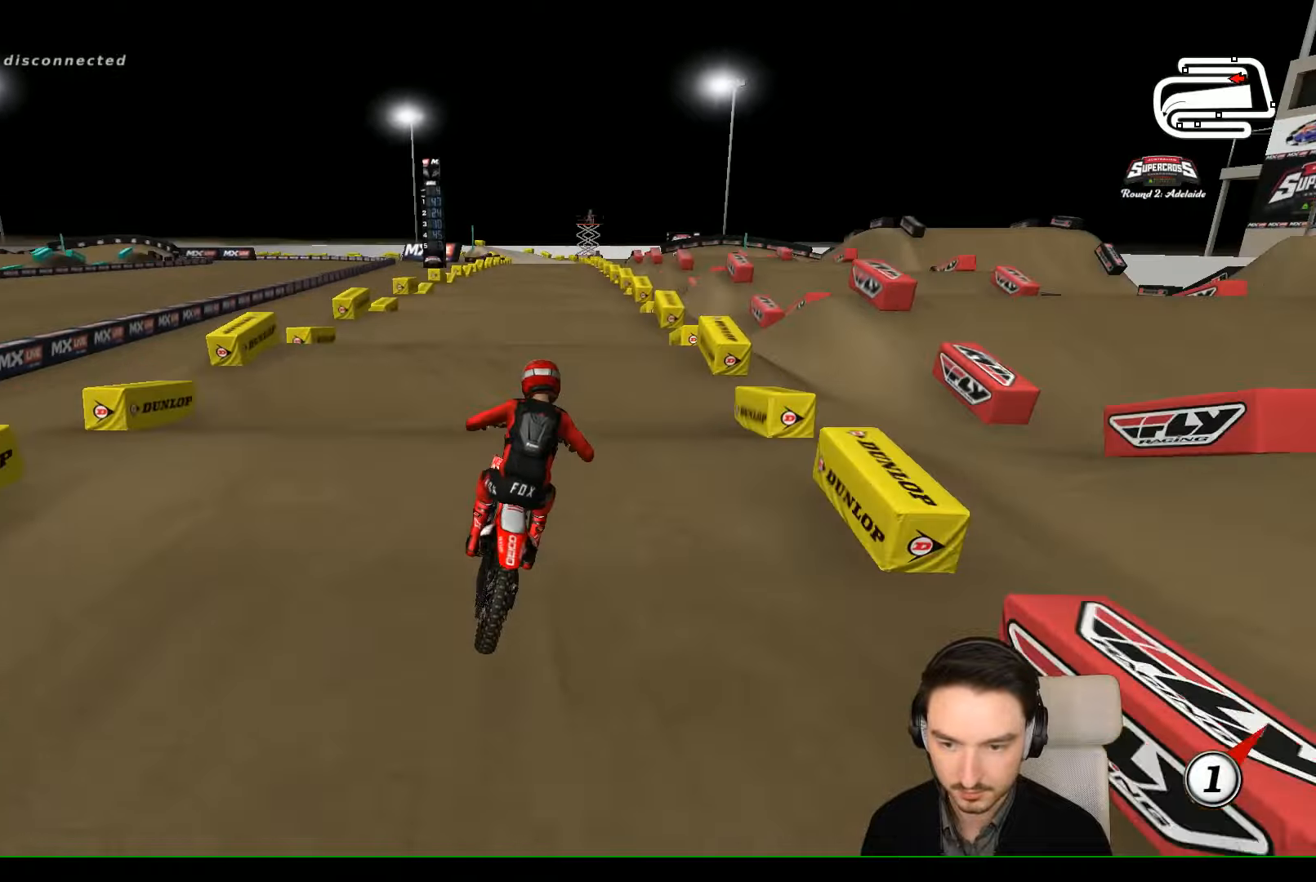
{"buttons": ["R2"], "left_stick": "down", "events": [[100, "left_stick", "down"]]}
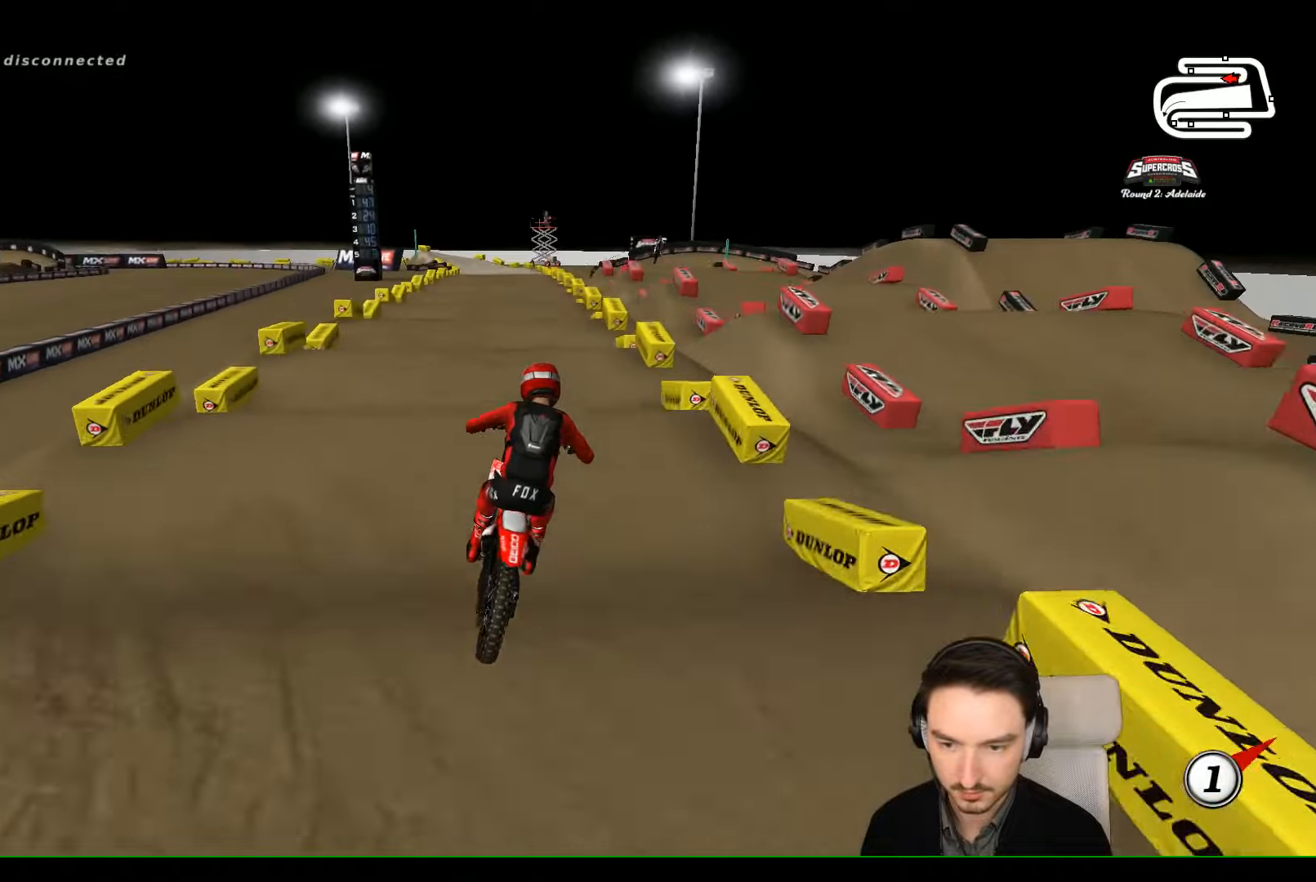
{"buttons": ["R2"], "left_stick": "down", "events": []}
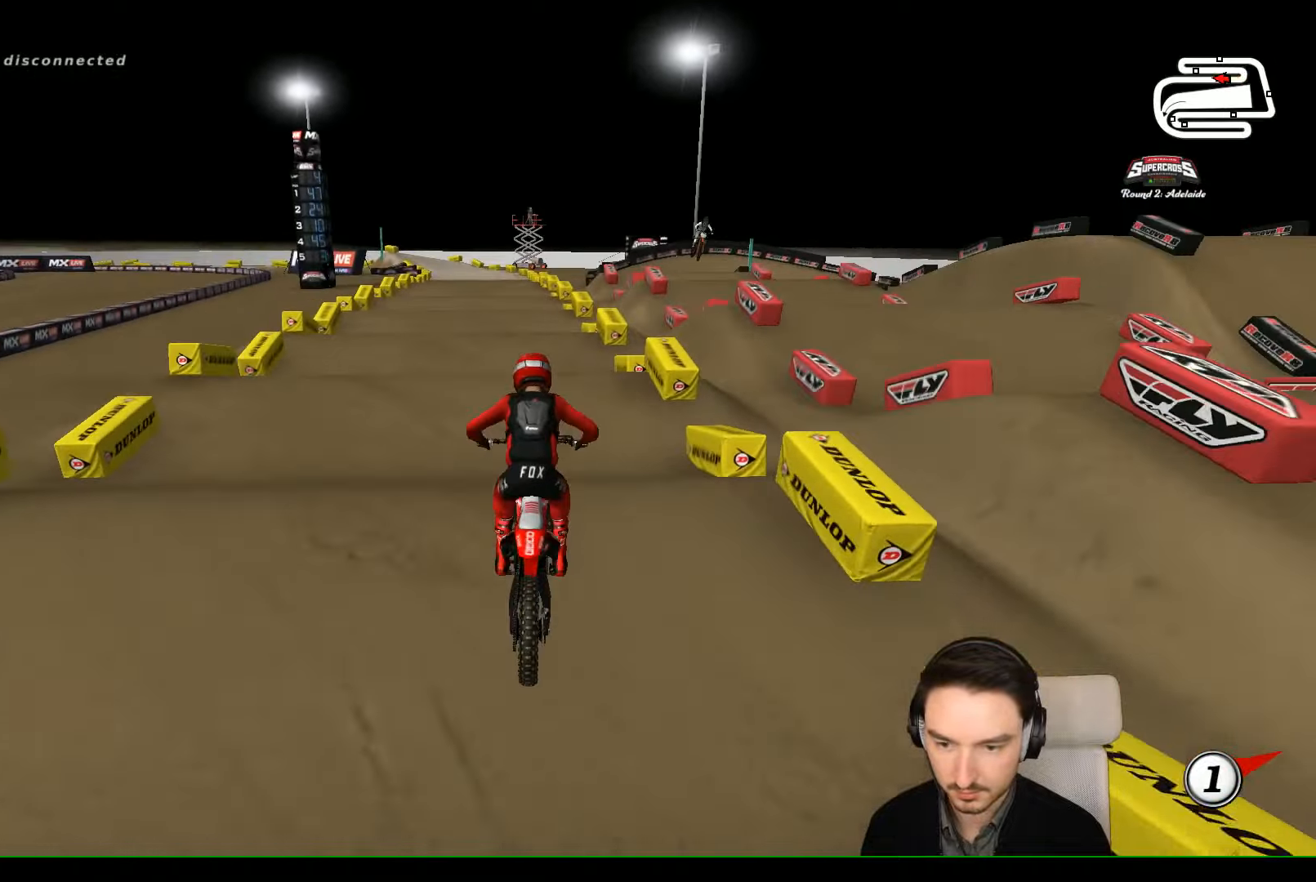
{"buttons": ["R2"], "left_stick": "down", "events": []}
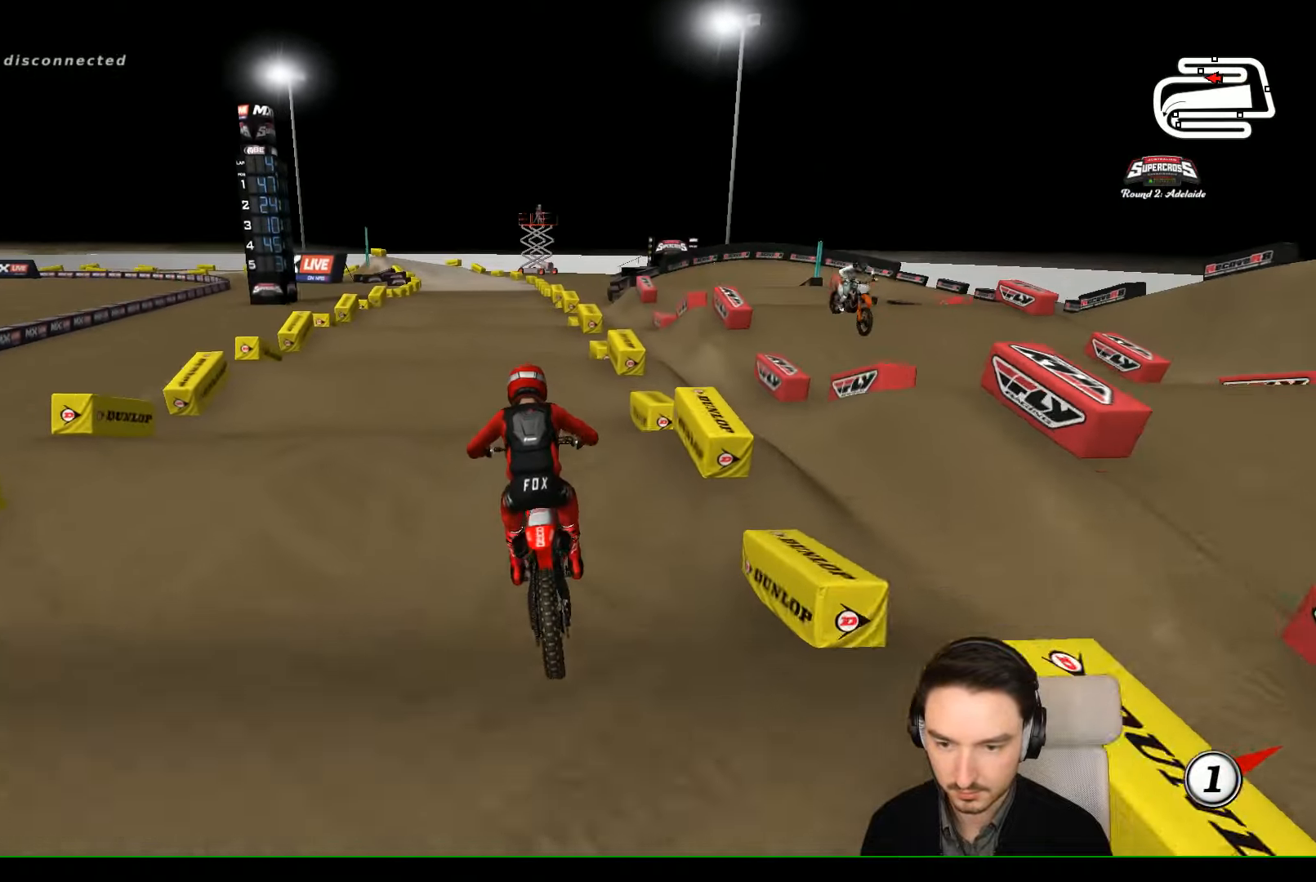
{"buttons": ["R2"], "left_stick": "down", "events": []}
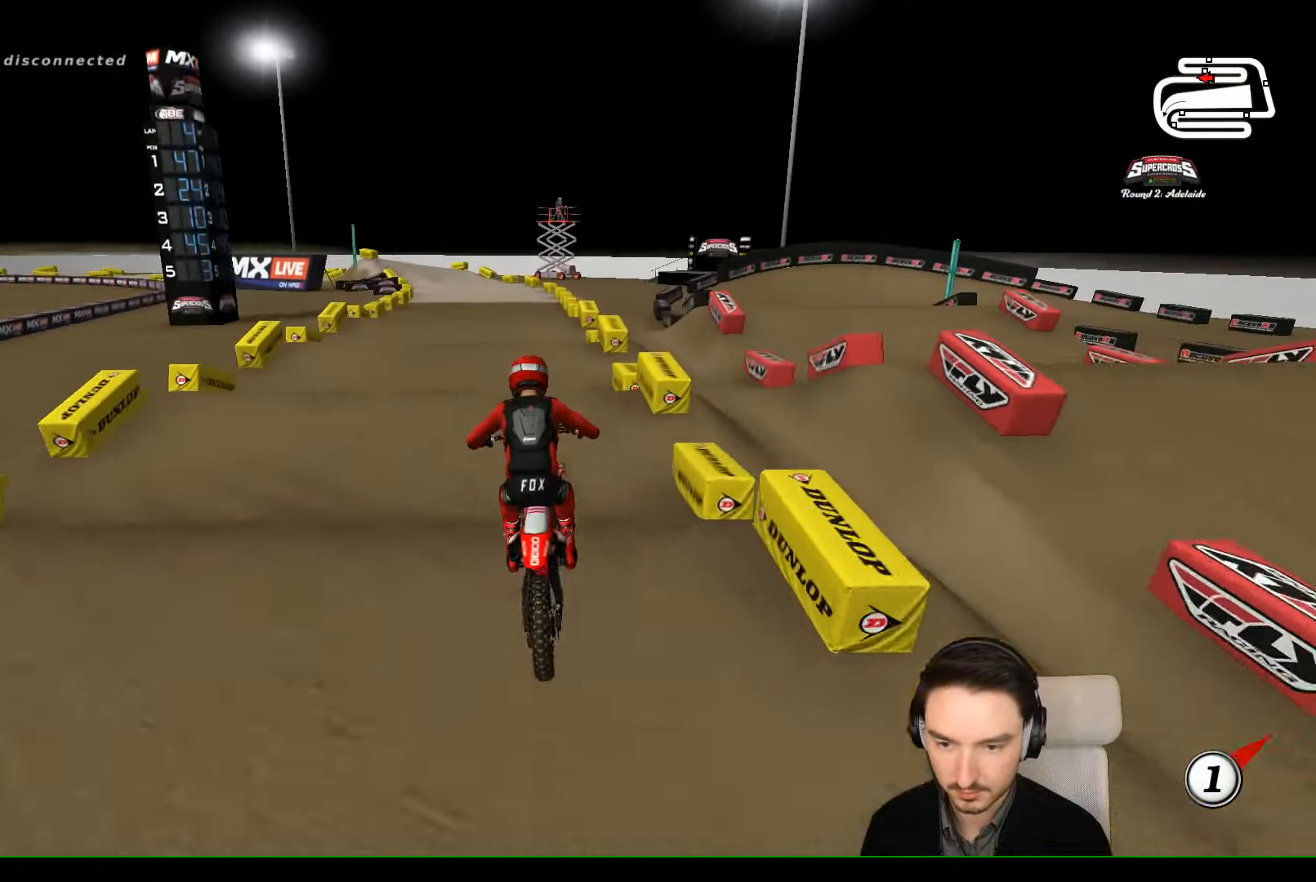
{"buttons": ["R2"], "left_stick": "down", "events": []}
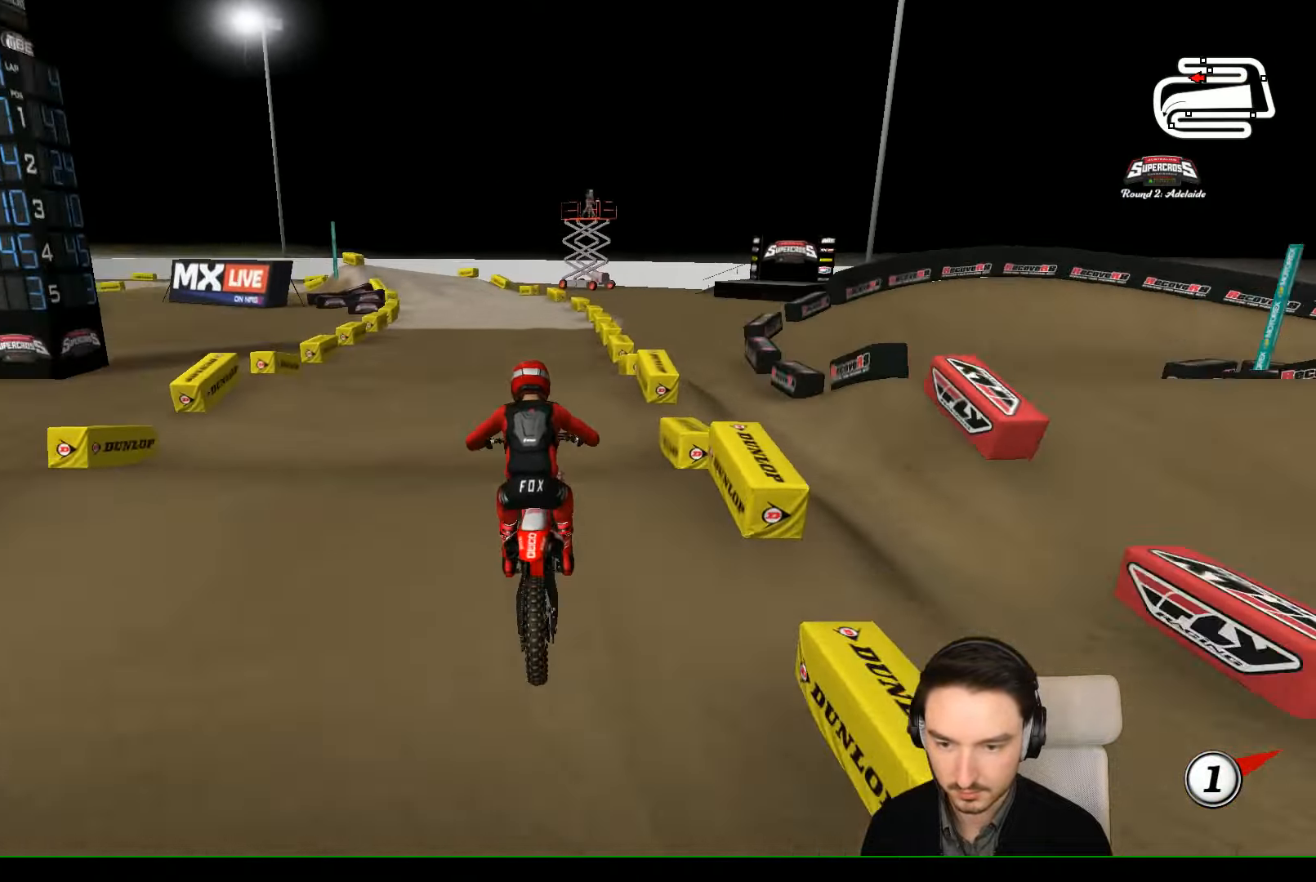
{"buttons": [], "left_stick": "down-left", "events": [[66, "left_stick", "down-left"], [466, "R2", "up"]]}
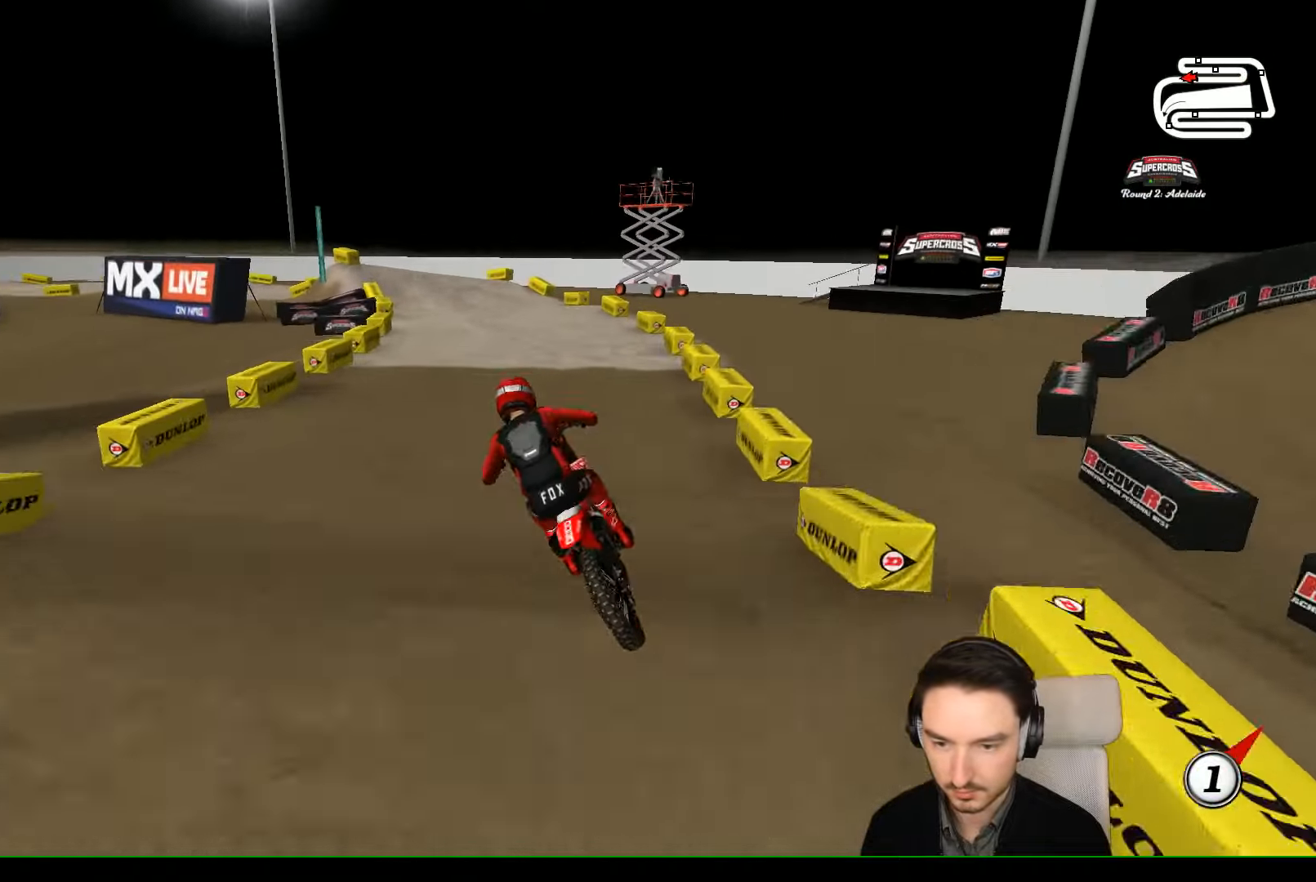
{"buttons": [], "left_stick": "center", "events": [[66, "left_stick", "center"], [133, "B", "down"], [200, "B", "up"], [233, "left_stick", "right"], [366, "R2", "down"], [366, "left_stick", "center"], [433, "R2", "up"]]}
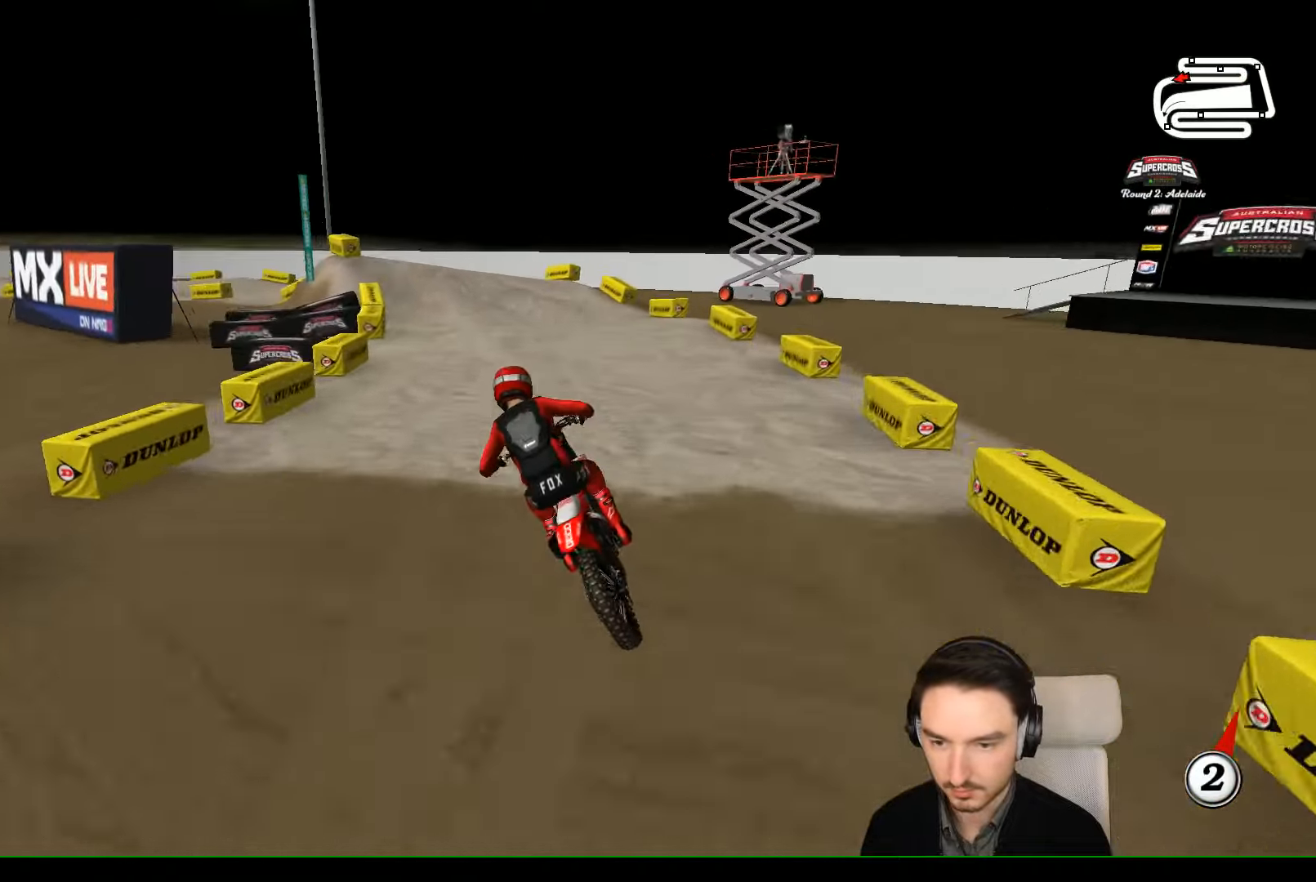
{"buttons": [], "left_stick": "center", "events": [[366, "R2", "down"], [466, "R2", "up"]]}
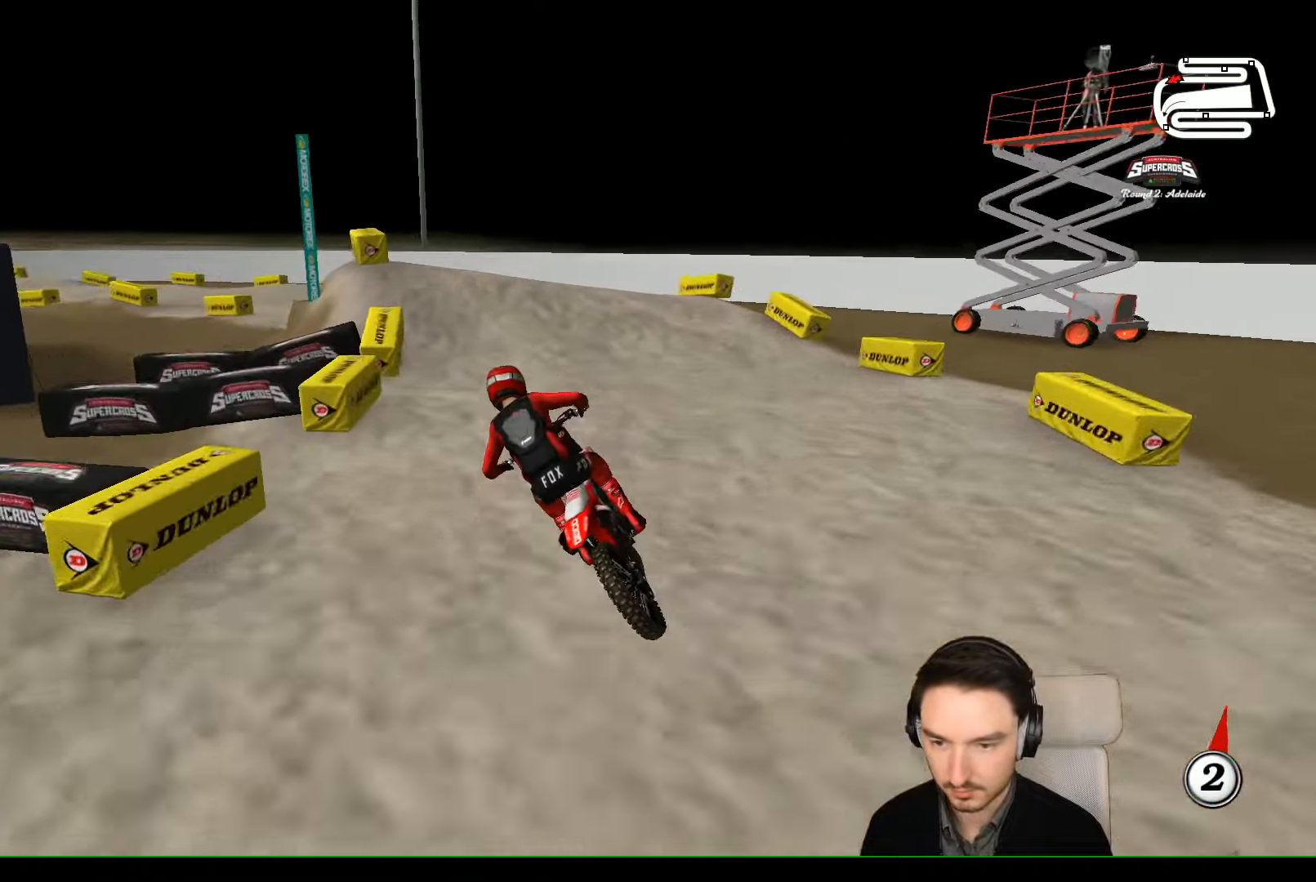
{"buttons": [], "left_stick": "right", "events": [[466, "left_stick", "right"]]}
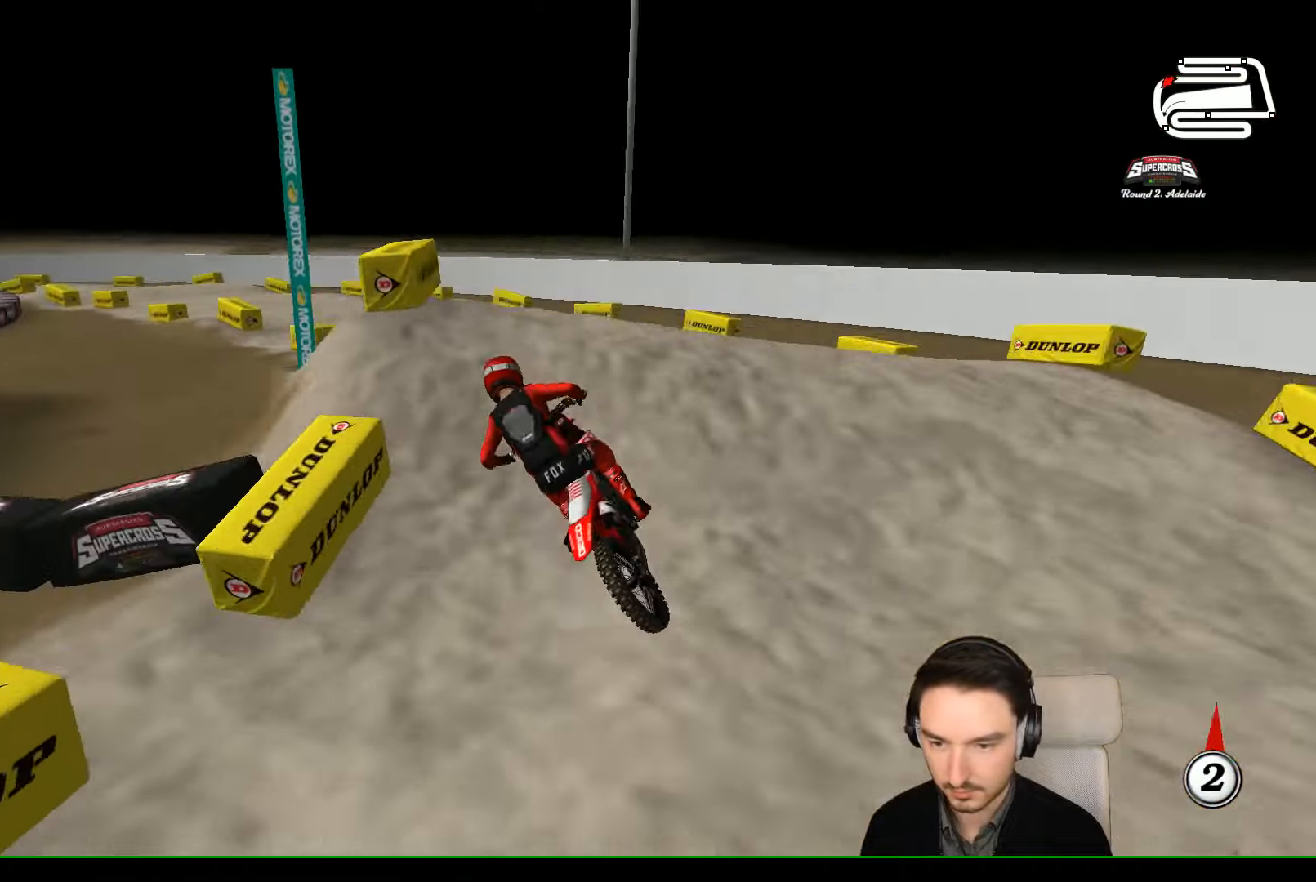
{"buttons": [], "left_stick": "left", "events": [[33, "R2", "down"], [200, "left_stick", "left"], [334, "R2", "up"]]}
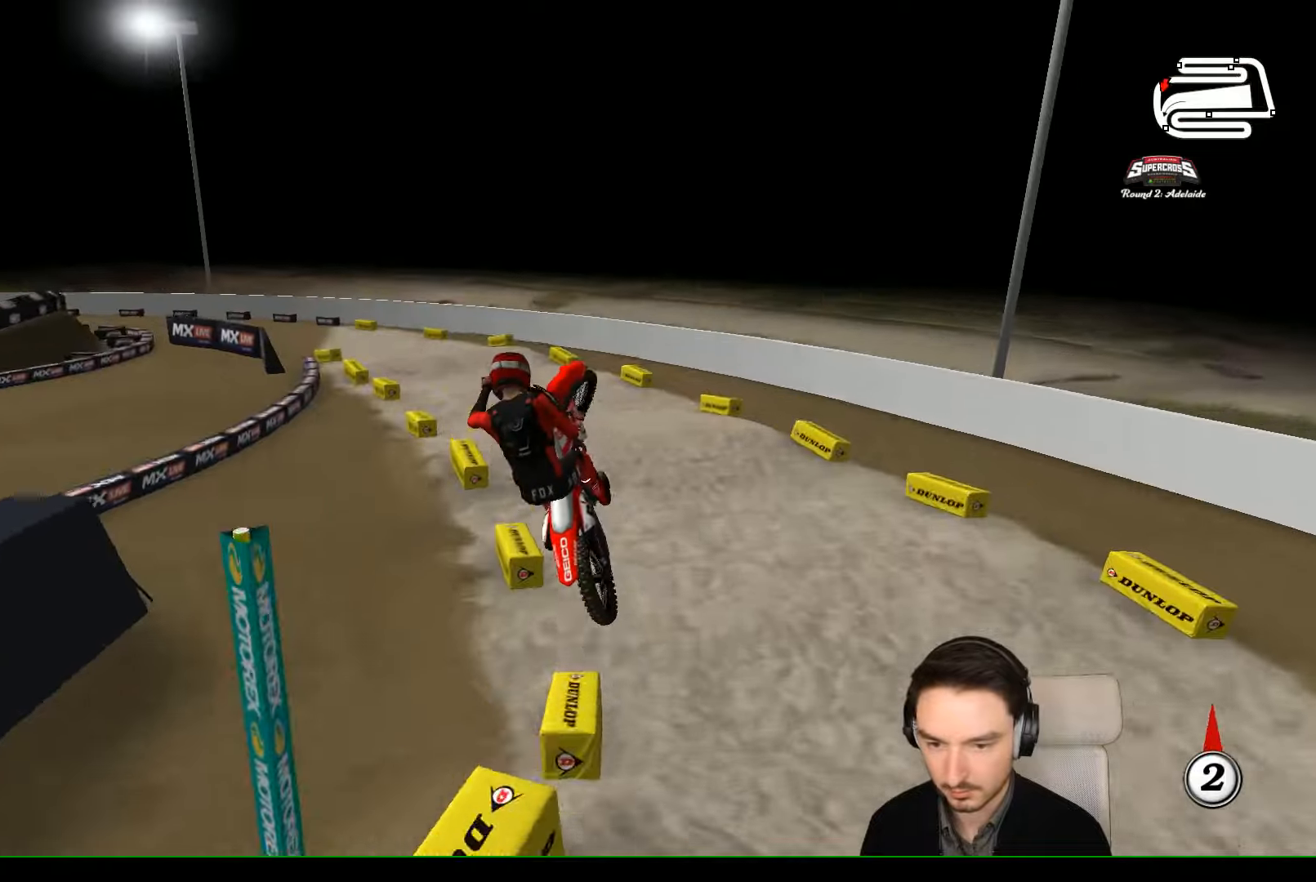
{"buttons": ["X"], "left_stick": "left", "events": [[167, "A", "down"], [334, "A", "up"], [500, "X", "down"]]}
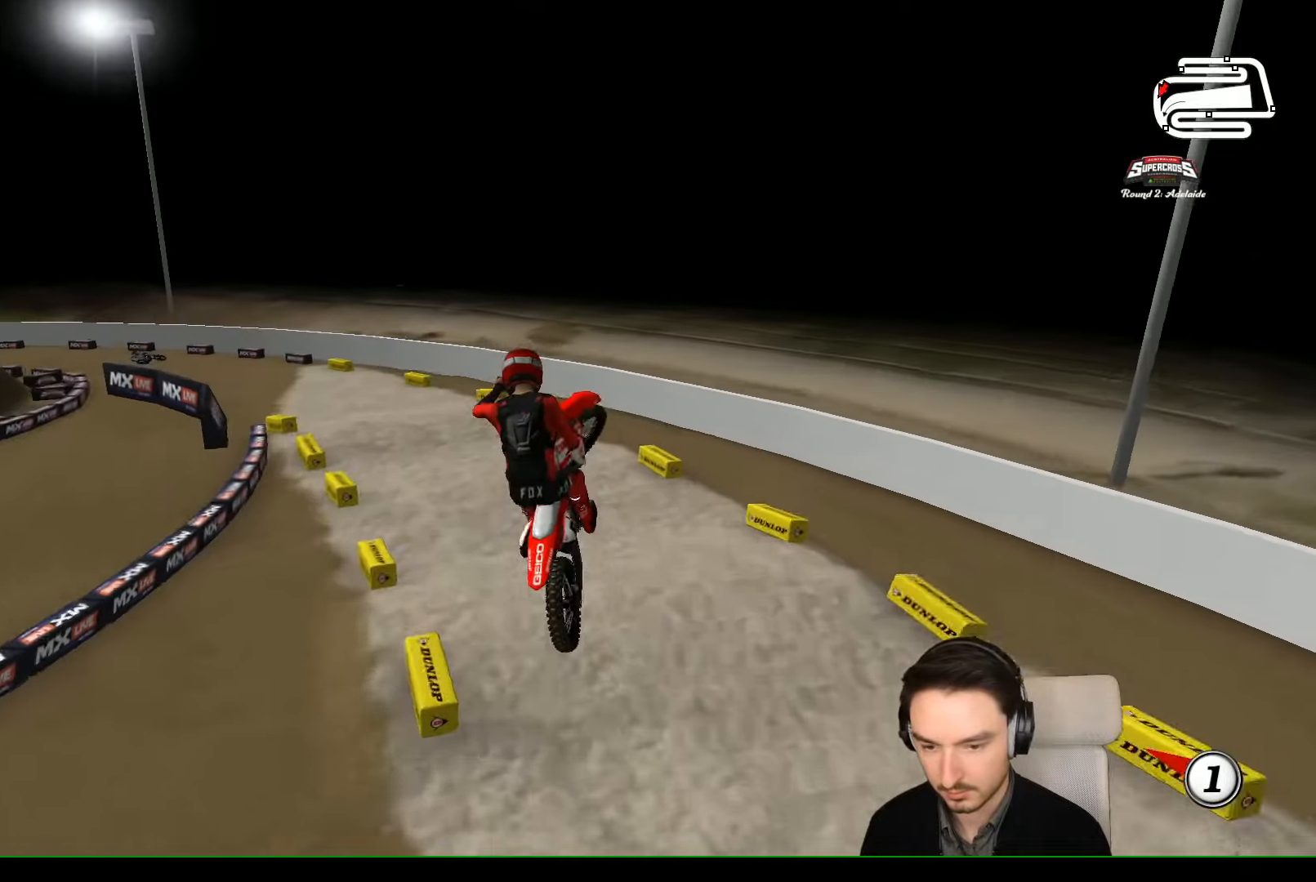
{"buttons": ["R2"], "left_stick": "center", "events": [[34, "X", "up"], [334, "R2", "down"], [434, "left_stick", "center"]]}
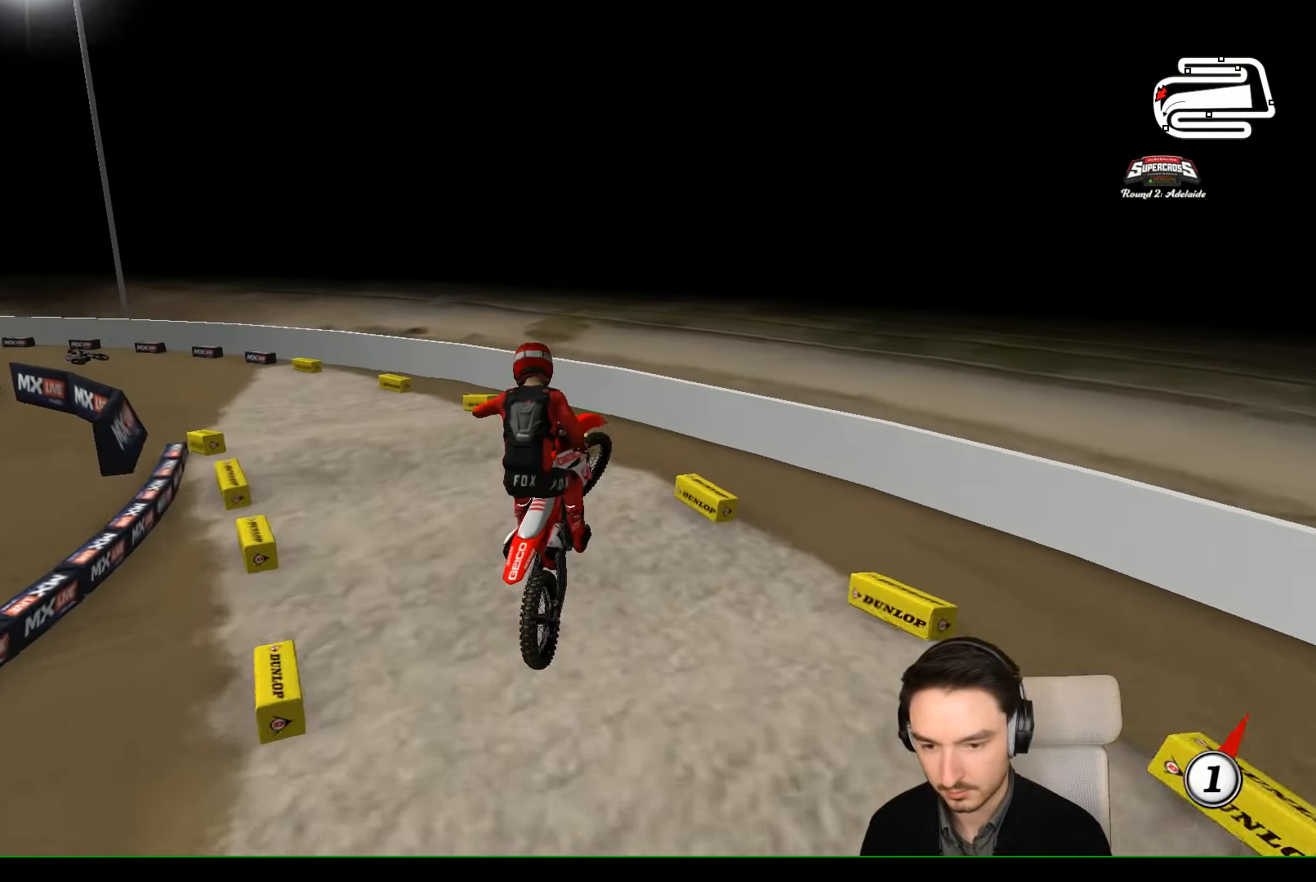
{"buttons": [], "left_stick": "down-left", "events": [[100, "R2", "up"], [134, "left_stick", "right"], [300, "left_stick", "center"], [500, "left_stick", "down-left"]]}
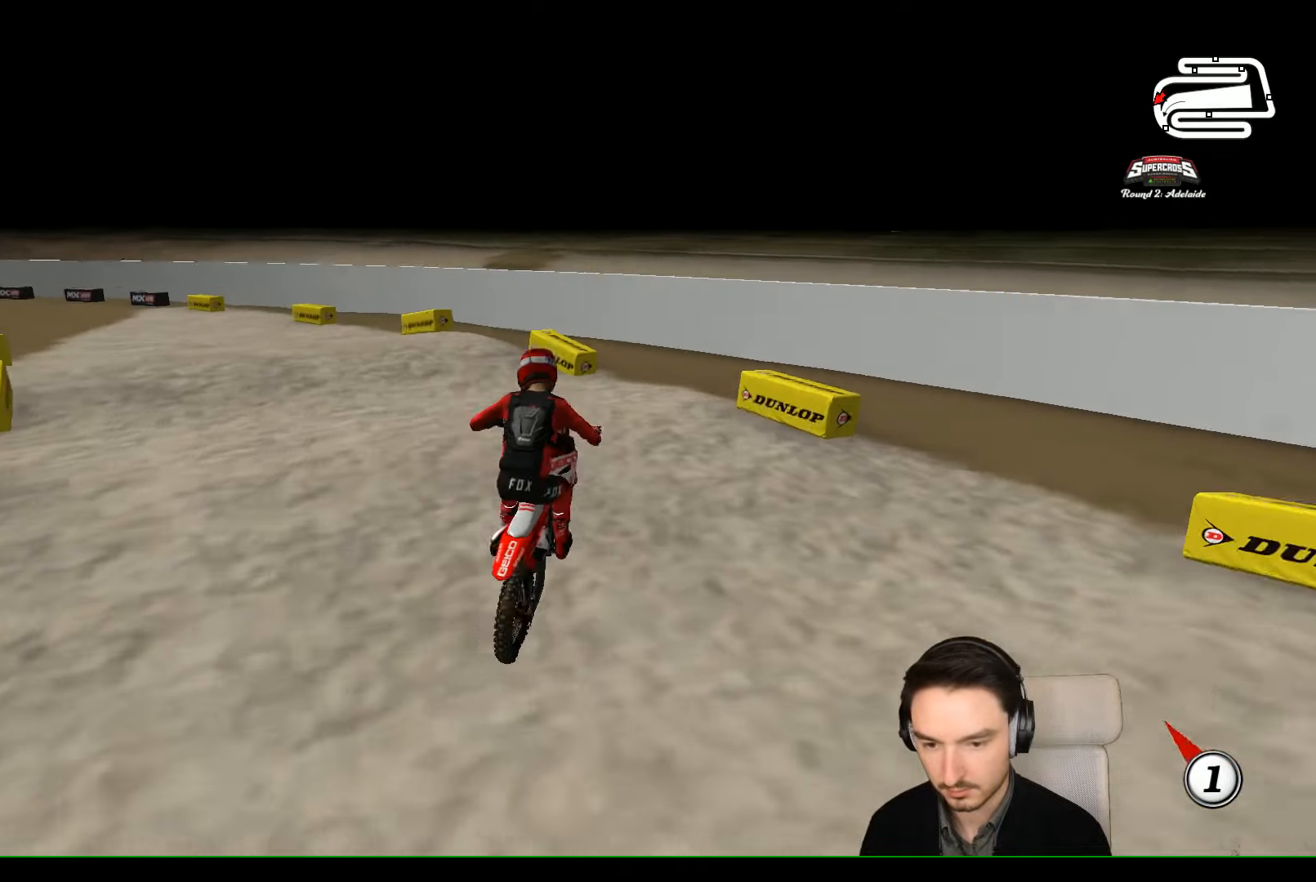
{"buttons": [], "left_stick": "down-left", "events": [[334, "B", "down"], [434, "B", "up"]]}
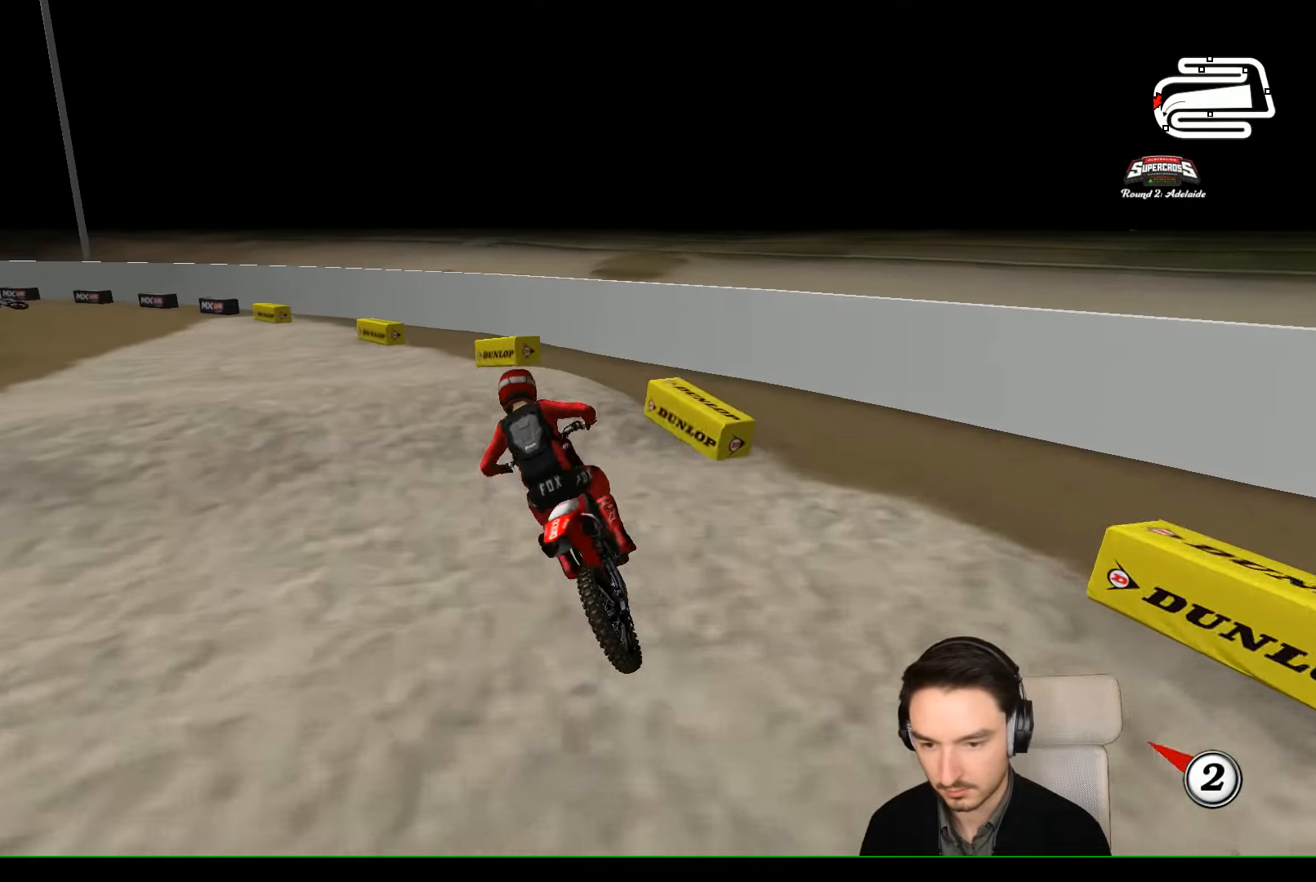
{"buttons": ["R2"], "left_stick": "center", "events": [[100, "R2", "down"], [100, "left_stick", "center"]]}
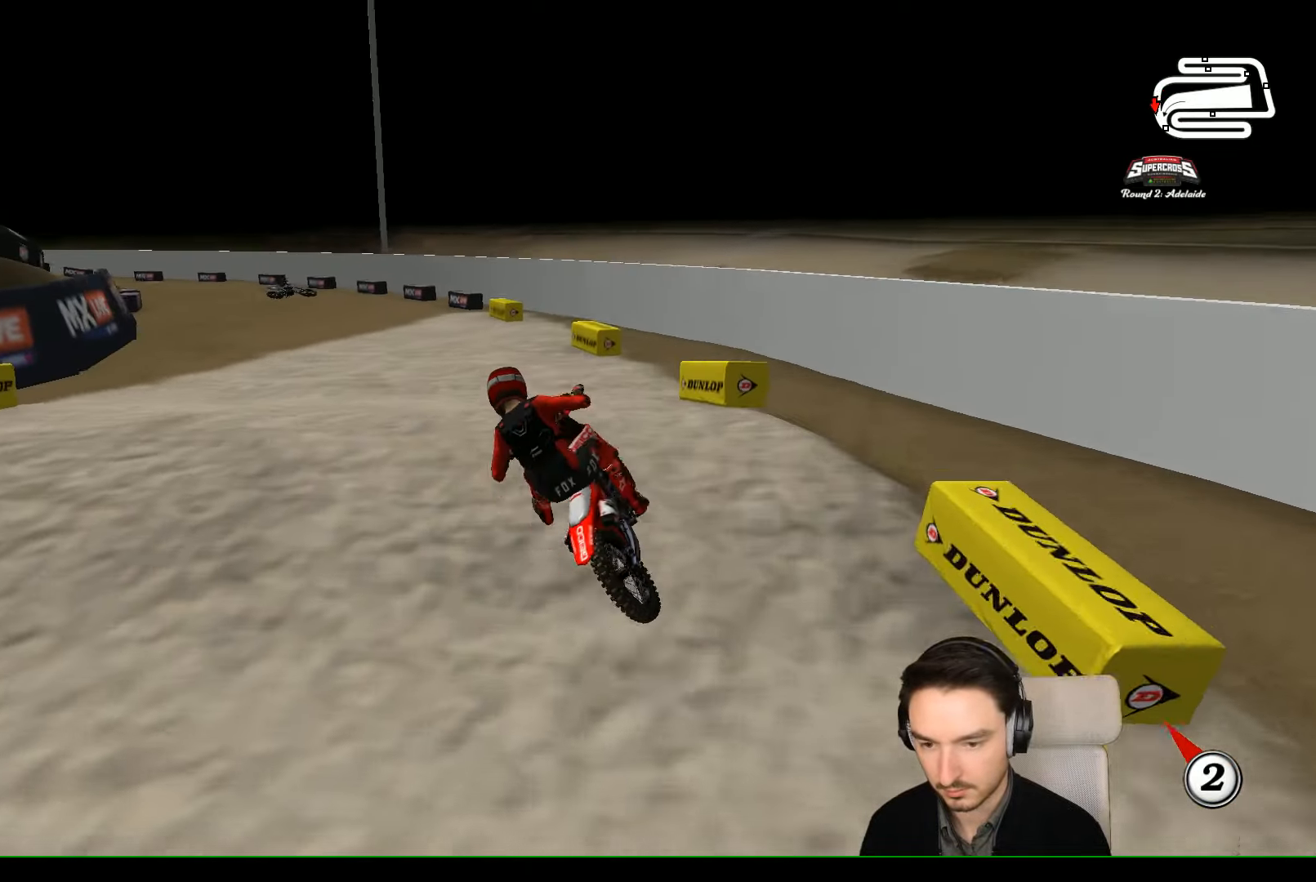
{"buttons": ["R2"], "left_stick": "center", "events": [[200, "left_stick", "down-right"], [400, "left_stick", "center"]]}
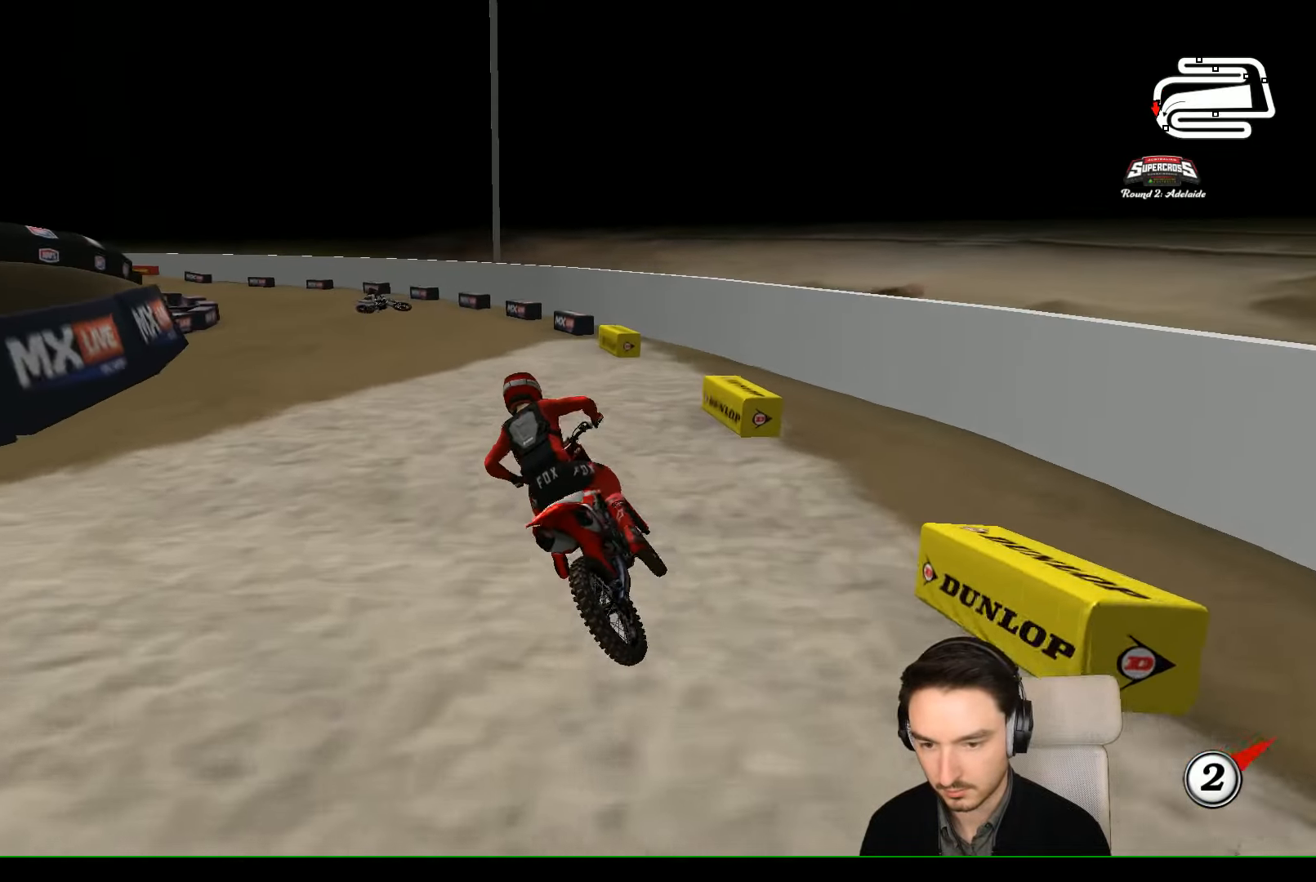
{"buttons": ["R2"], "left_stick": "center", "events": []}
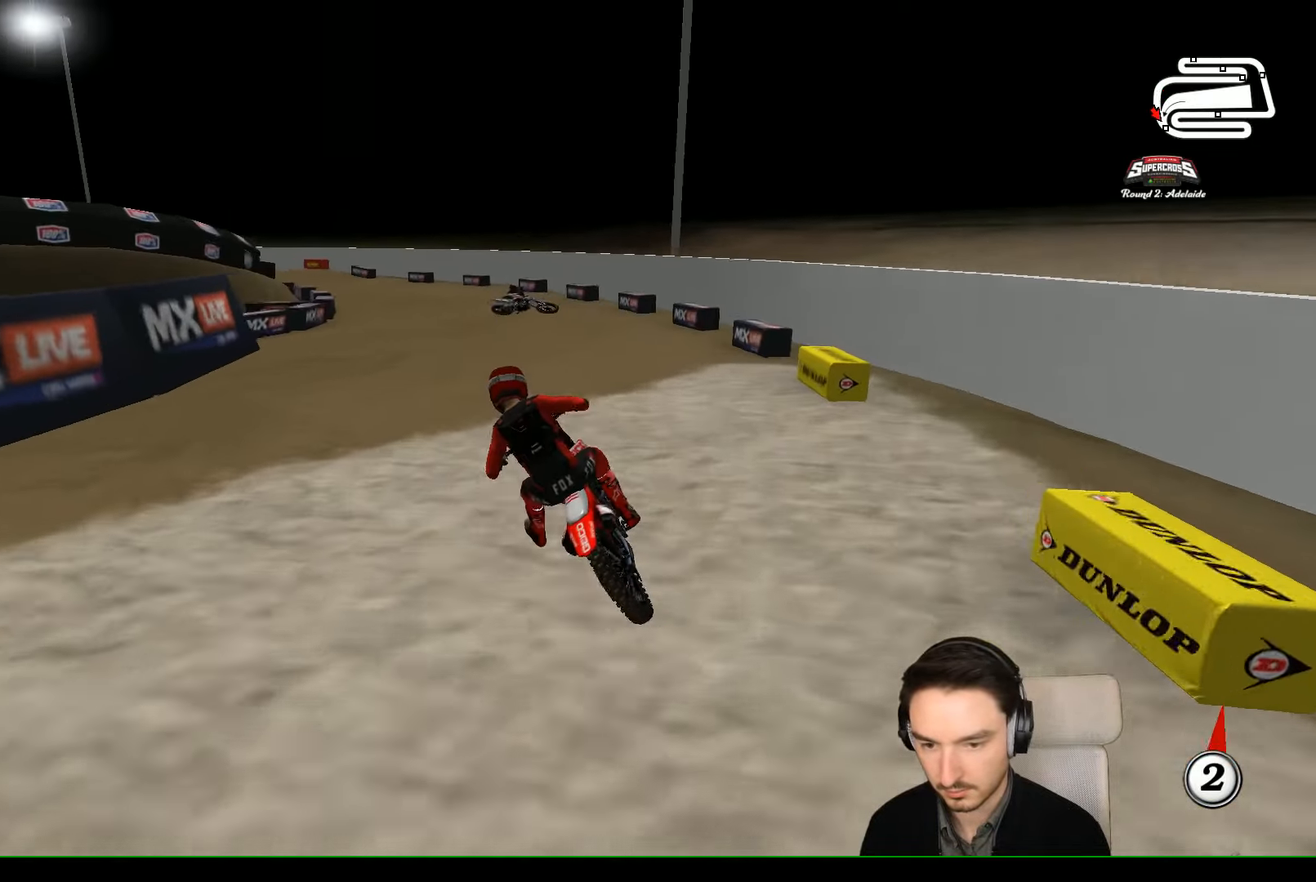
{"buttons": ["R2"], "left_stick": "center", "events": [[267, "left_stick", "left"], [500, "left_stick", "center"]]}
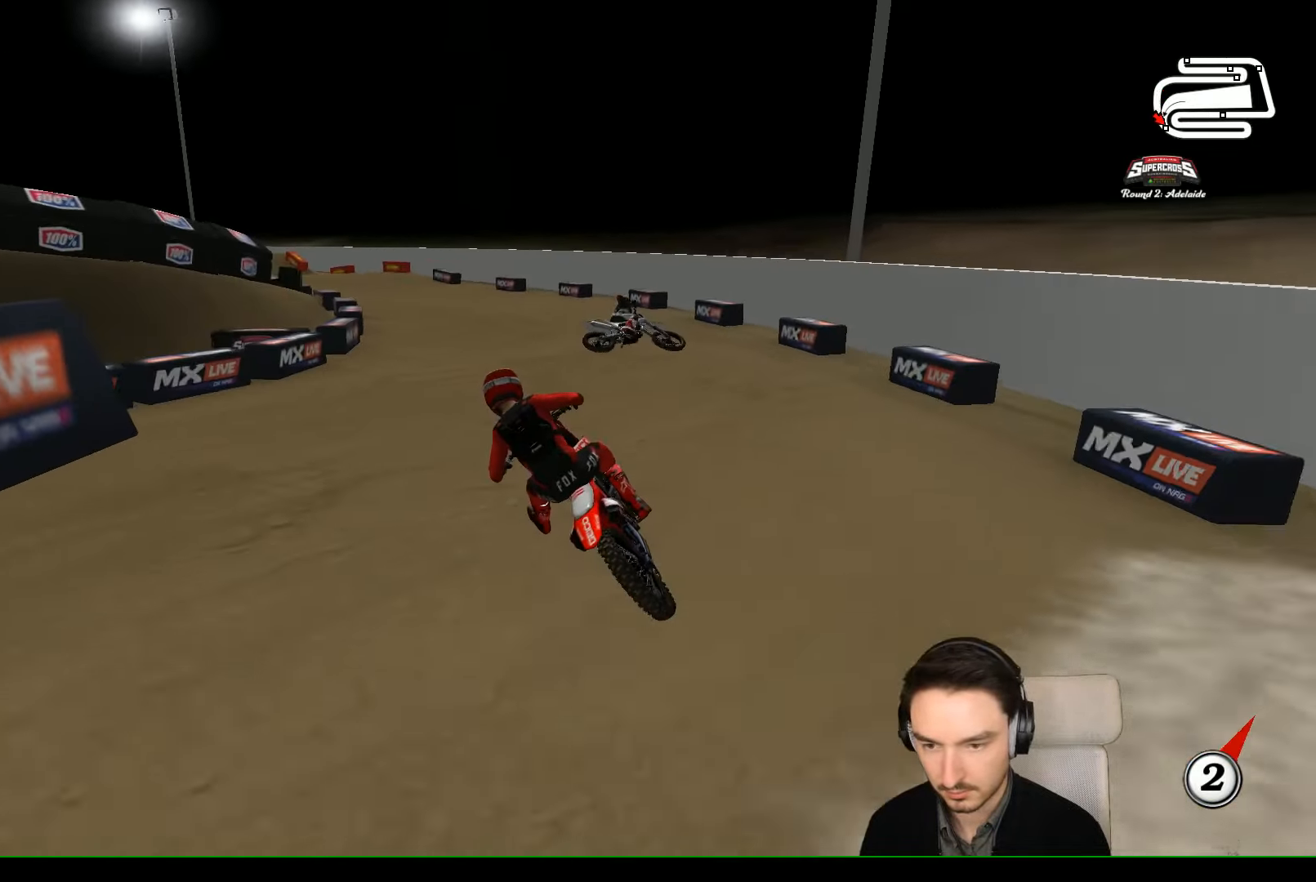
{"buttons": ["R2"], "left_stick": "center", "events": []}
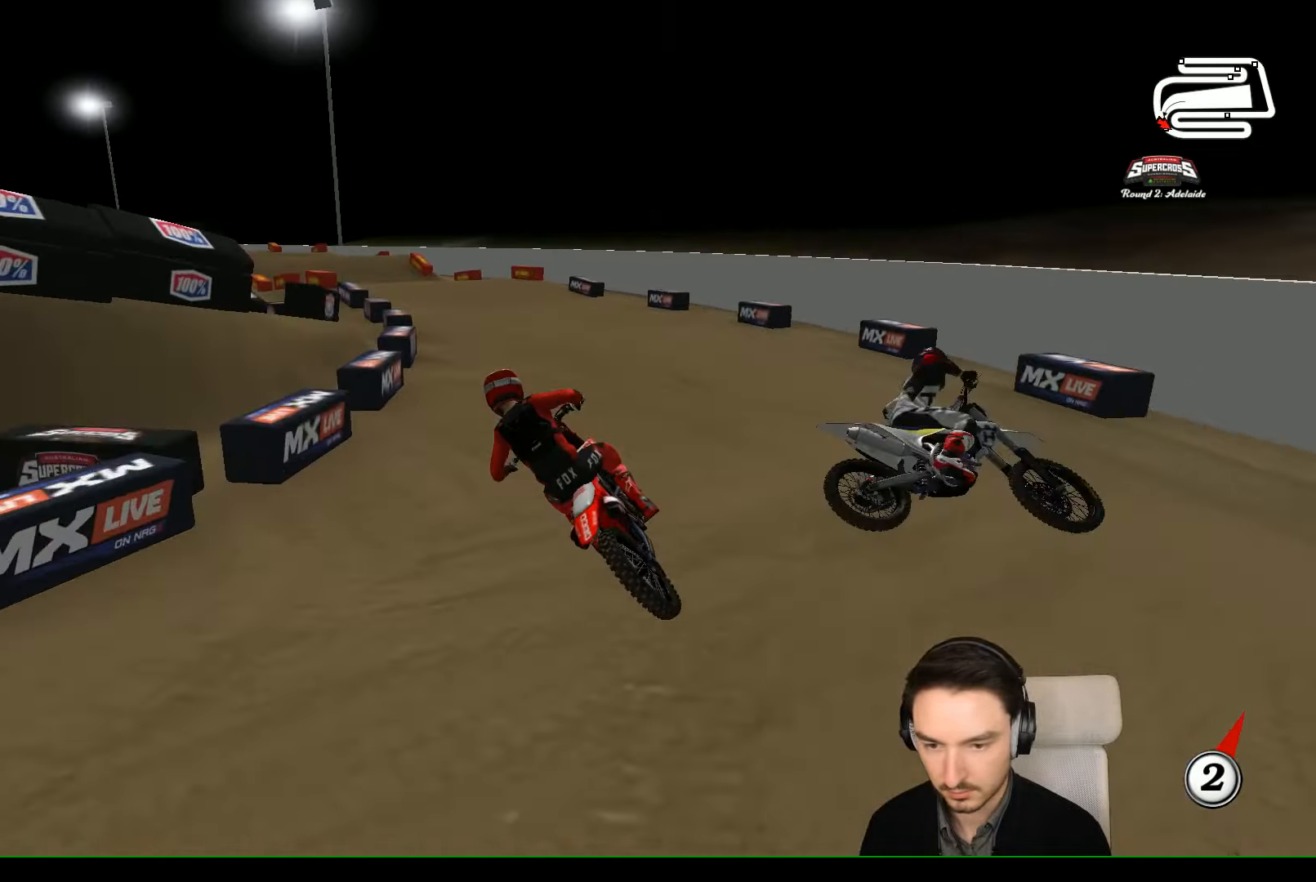
{"buttons": ["R2"], "left_stick": "center", "events": []}